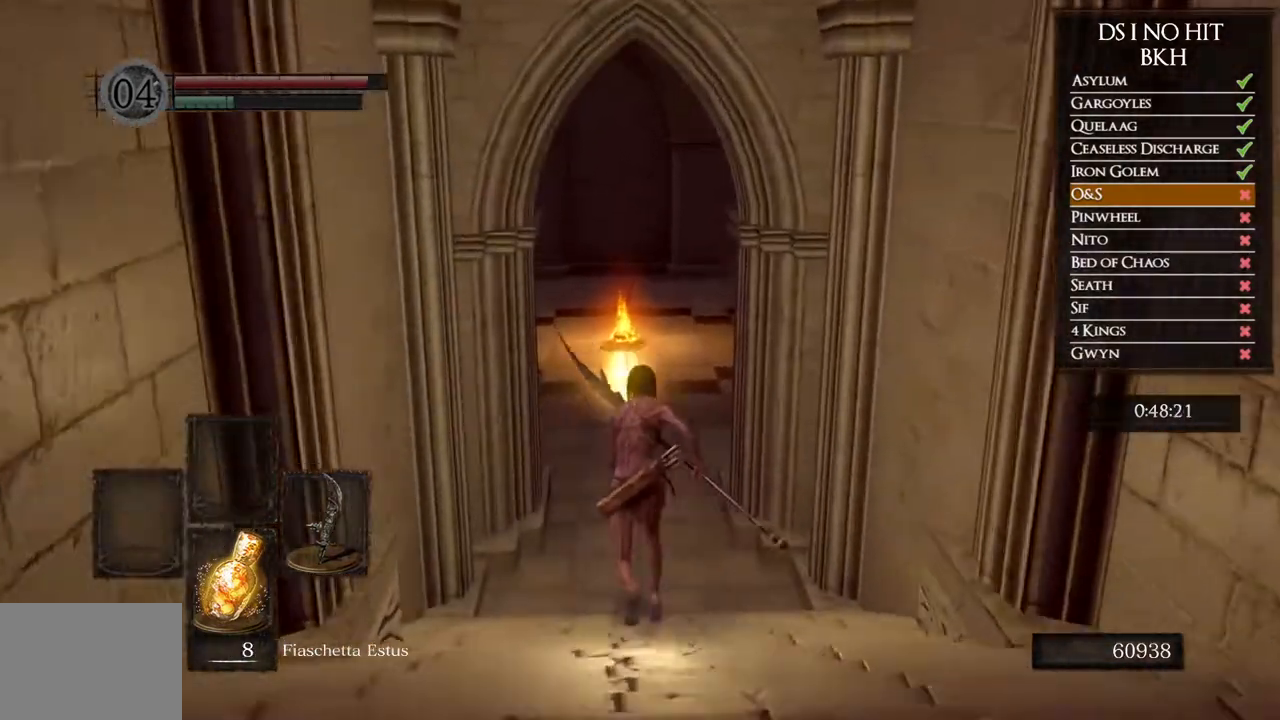
Gameplay with a controller (Xbox layout); each line is a JSON object with the inputs held at the frame after it. "events" lists button and stick changes between this image and that frame as [ms after this image, input, new state], when the widget could be followed in between. Not read: L1 L2 R1 R2.
{"buttons": ["B"], "left_stick": "up", "right_stick": "center", "events": []}
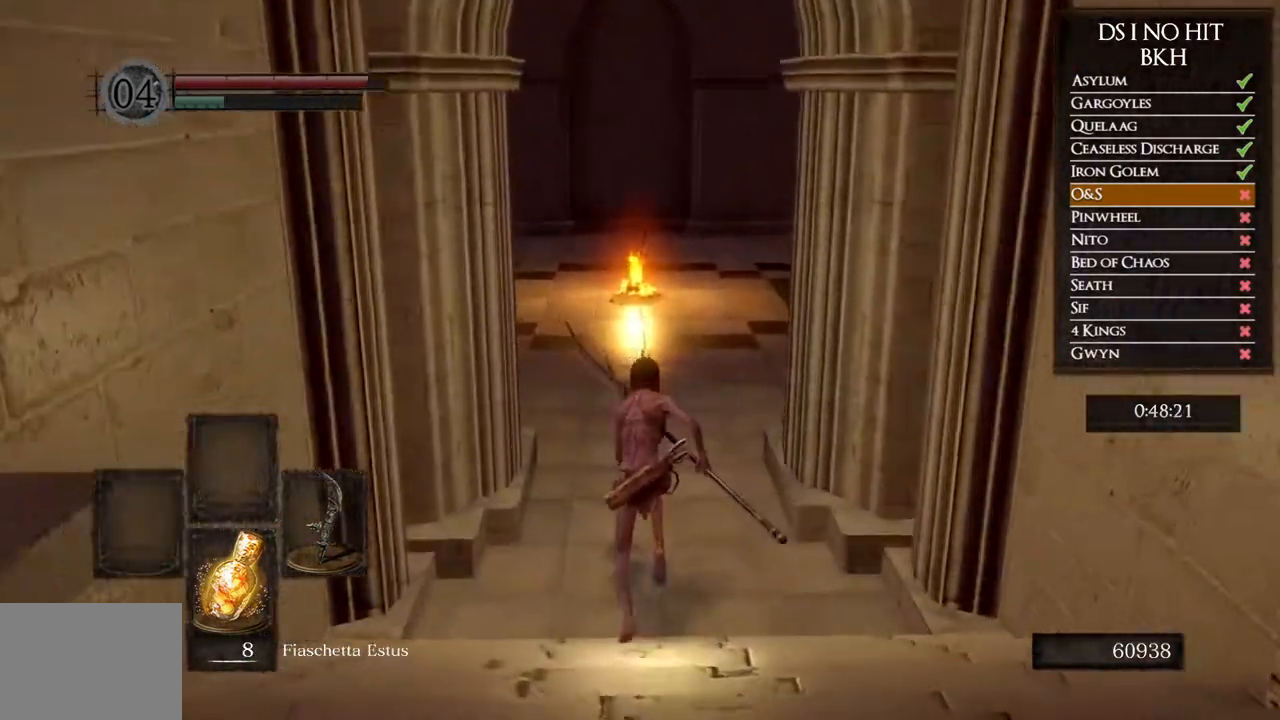
{"buttons": ["B"], "left_stick": "up", "right_stick": "center", "events": []}
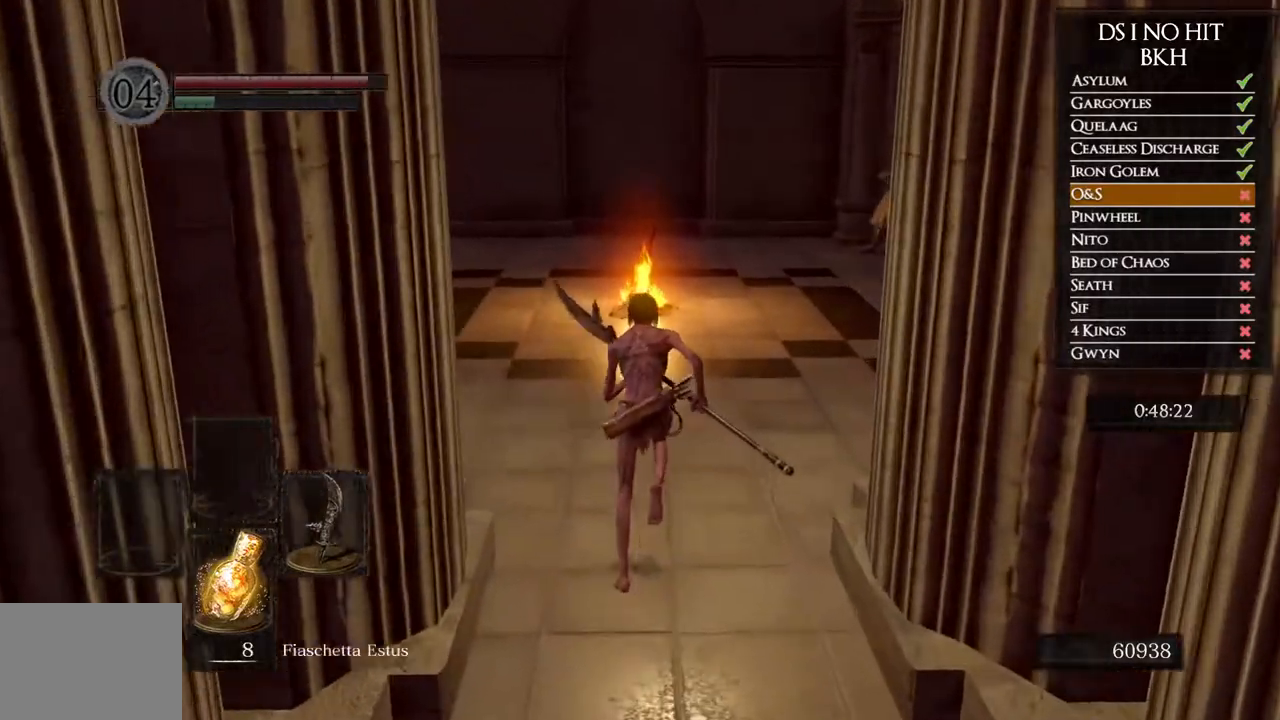
{"buttons": ["B"], "left_stick": "up", "right_stick": "center", "events": []}
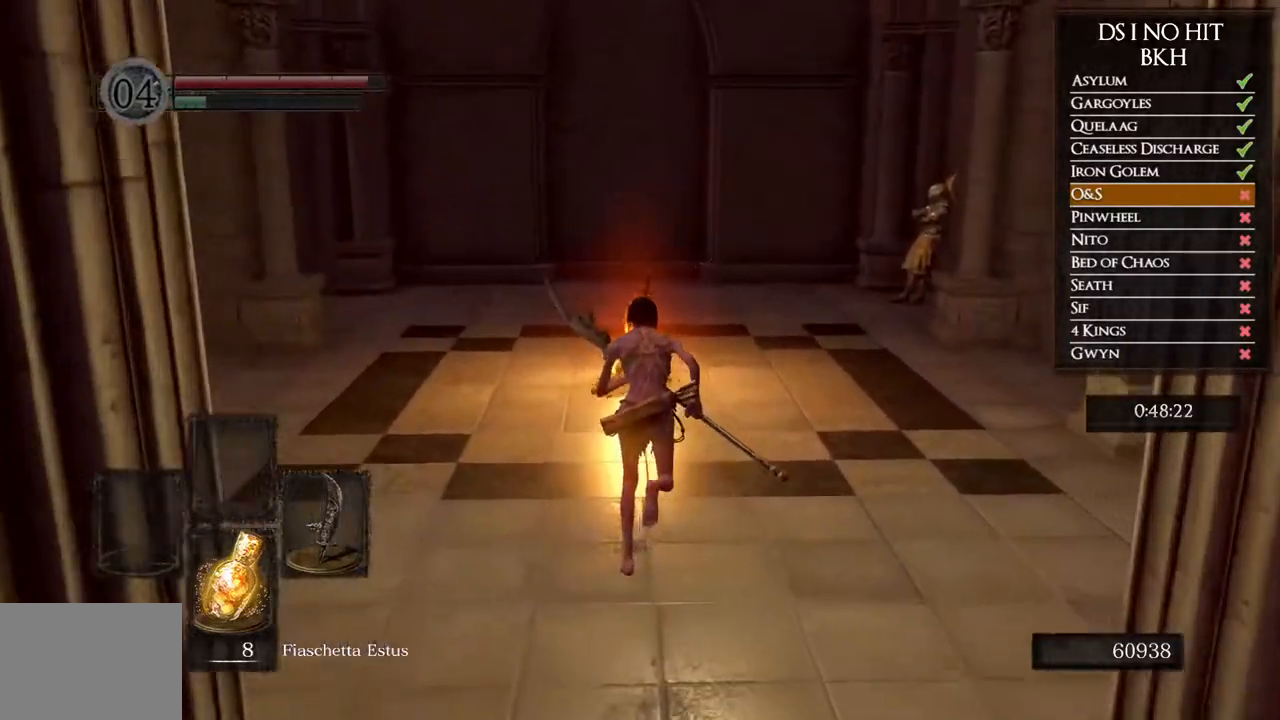
{"buttons": [], "left_stick": "up", "right_stick": "center", "events": [[467, "B", "up"]]}
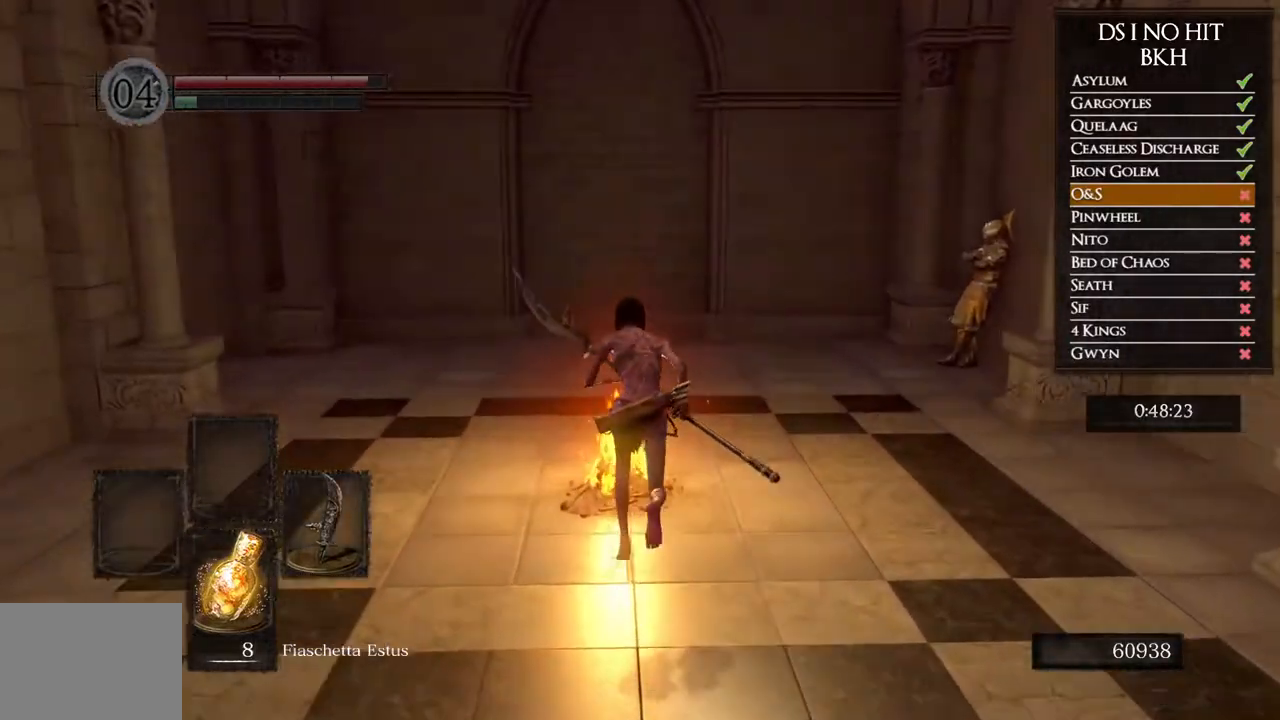
{"buttons": [], "left_stick": "center", "right_stick": "center", "events": [[100, "A", "down"], [167, "A", "up"], [250, "A", "down"], [317, "A", "up"], [400, "A", "down"], [400, "left_stick", "center"], [450, "A", "up"]]}
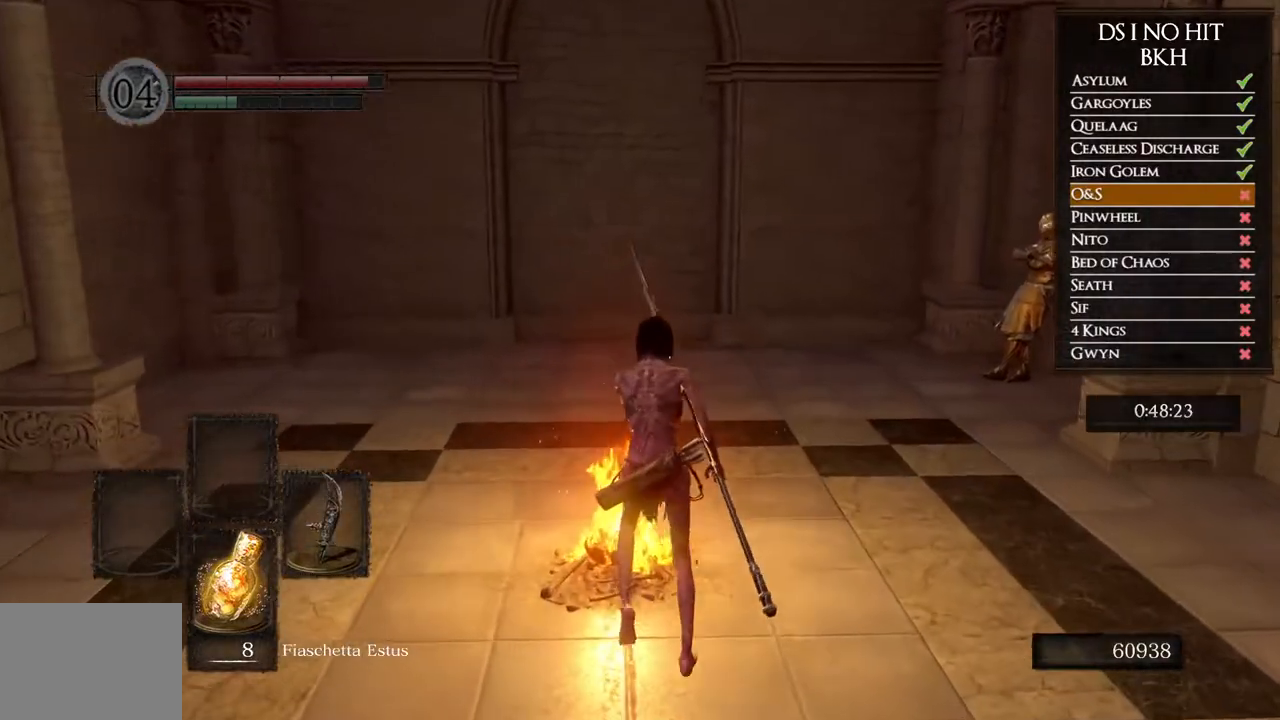
{"buttons": ["A"], "left_stick": "center", "right_stick": "center", "events": [[33, "A", "down"], [117, "A", "up"], [183, "A", "down"], [250, "A", "up"], [317, "left_stick", "up"], [333, "A", "down"], [383, "A", "up"], [433, "left_stick", "center"], [450, "A", "down"]]}
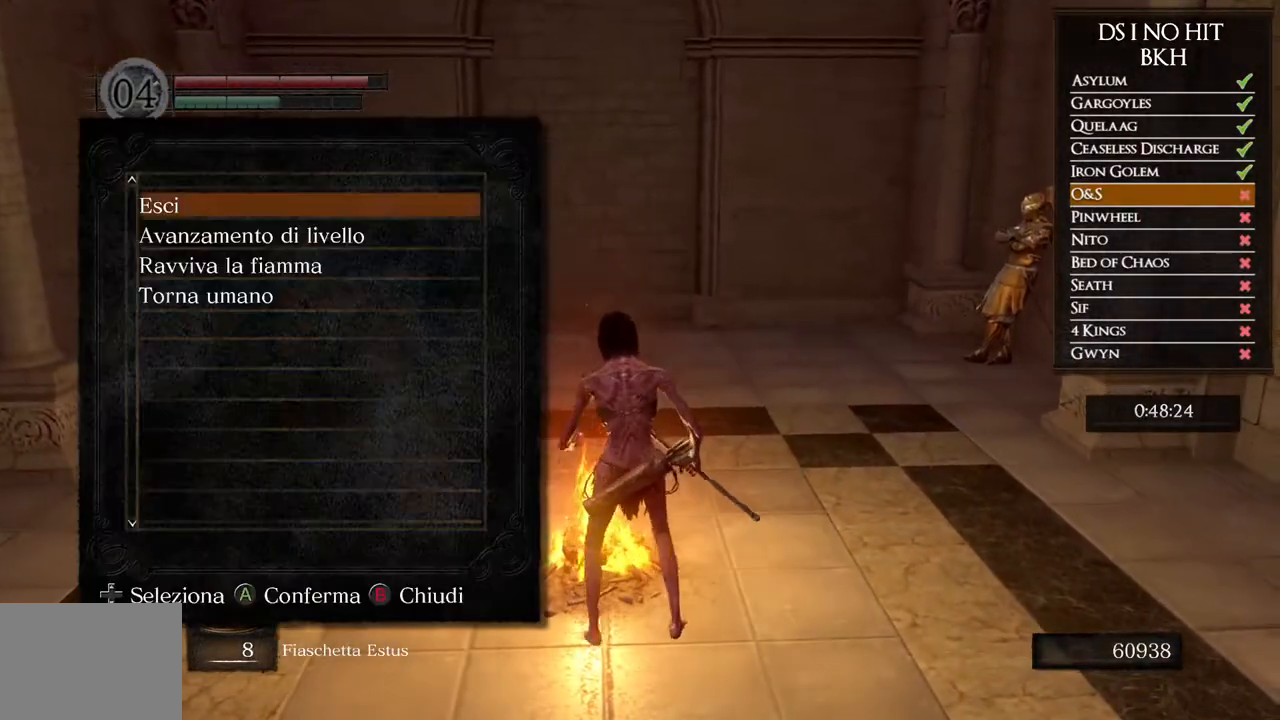
{"buttons": [], "left_stick": "up", "right_stick": "right", "events": [[17, "A", "up"], [183, "right_stick", "right"], [300, "left_stick", "up"]]}
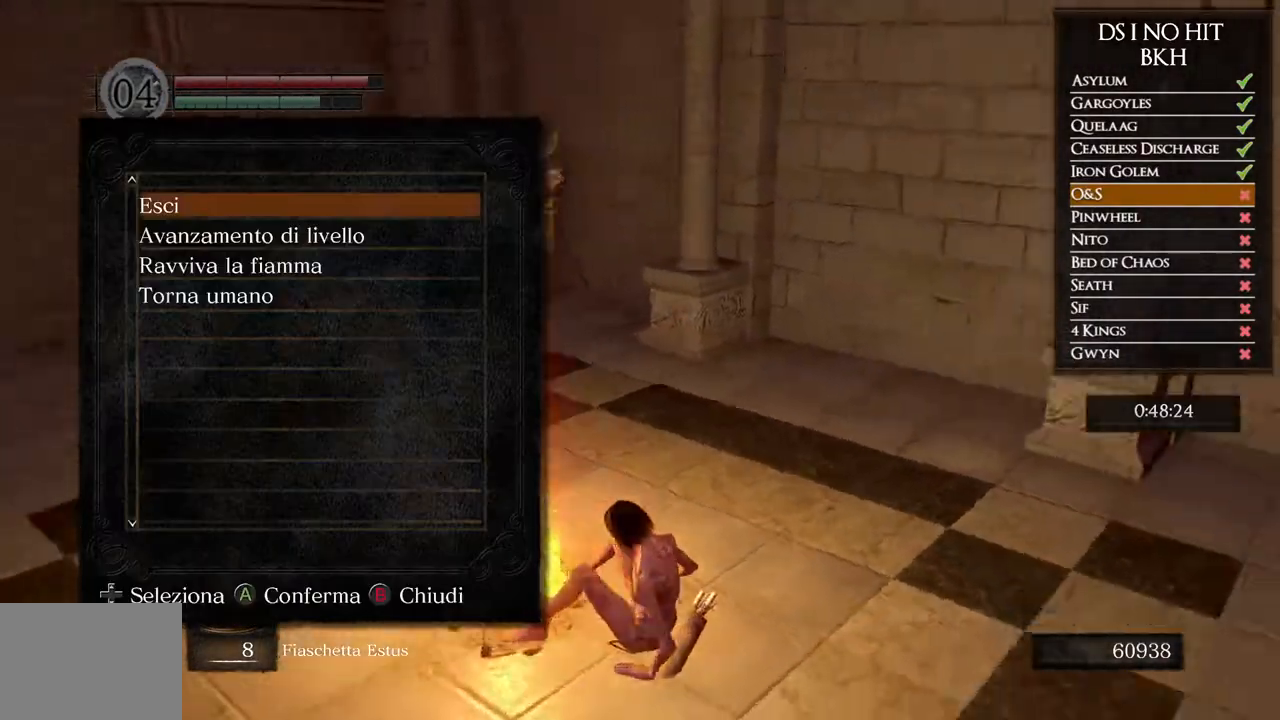
{"buttons": ["B"], "left_stick": "up-right", "right_stick": "center", "events": [[100, "left_stick", "up-right"], [367, "right_stick", "center"], [450, "B", "down"]]}
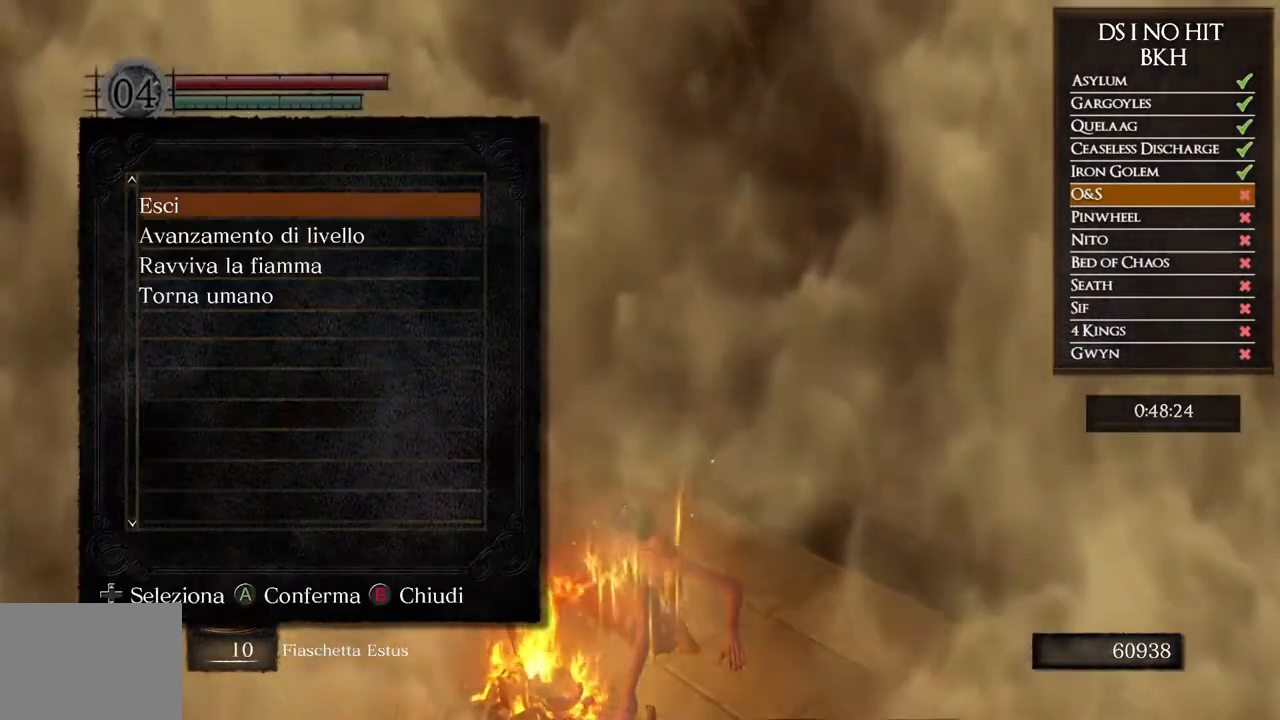
{"buttons": [], "left_stick": "up-right", "right_stick": "center", "events": [[50, "B", "up"], [117, "B", "down"], [200, "B", "up"], [250, "B", "down"], [317, "B", "up"], [400, "B", "down"], [450, "B", "up"]]}
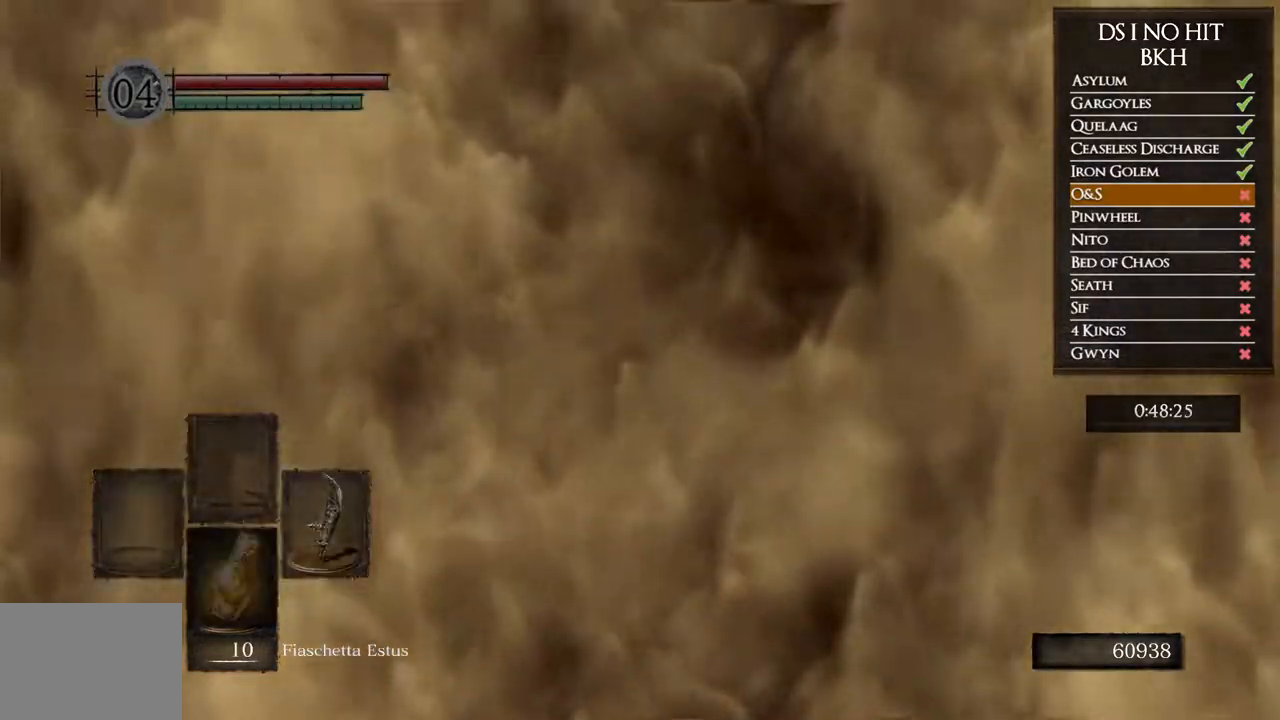
{"buttons": [], "left_stick": "up-right", "right_stick": "up-right"}
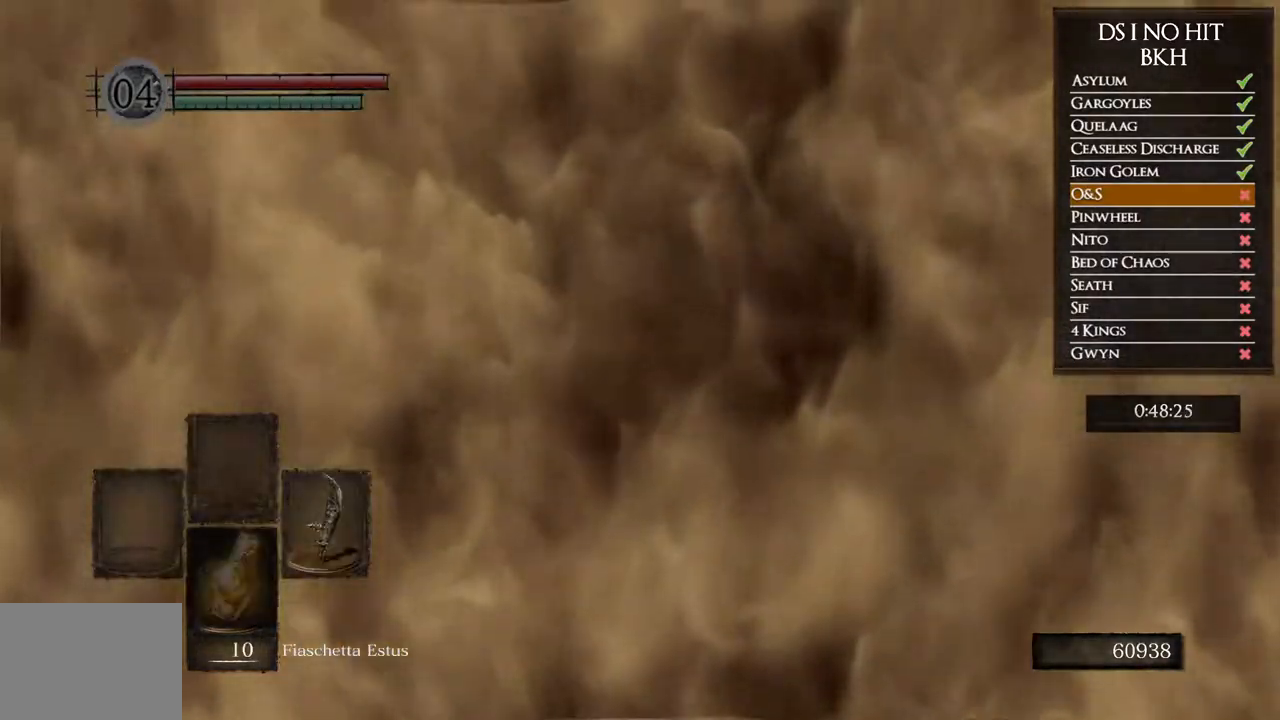
{"buttons": ["B"], "left_stick": "up-right", "right_stick": "center"}
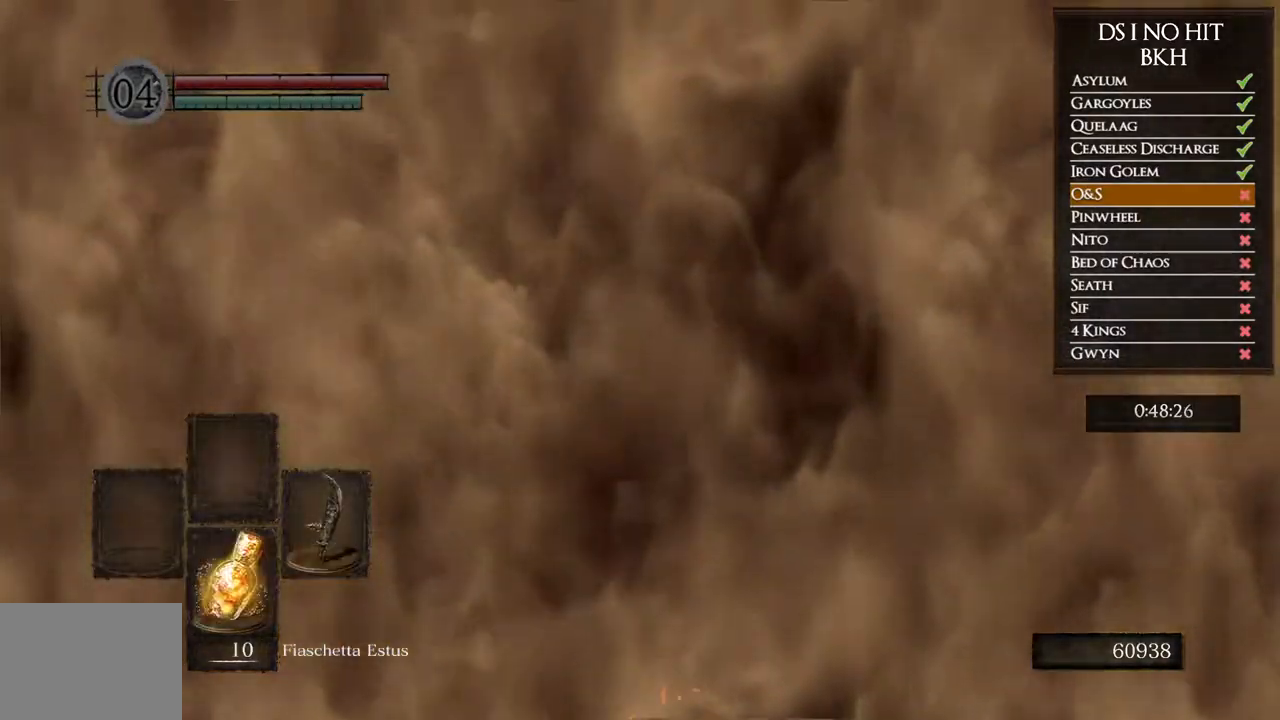
{"buttons": ["B"], "left_stick": "up-right", "right_stick": "center", "events": []}
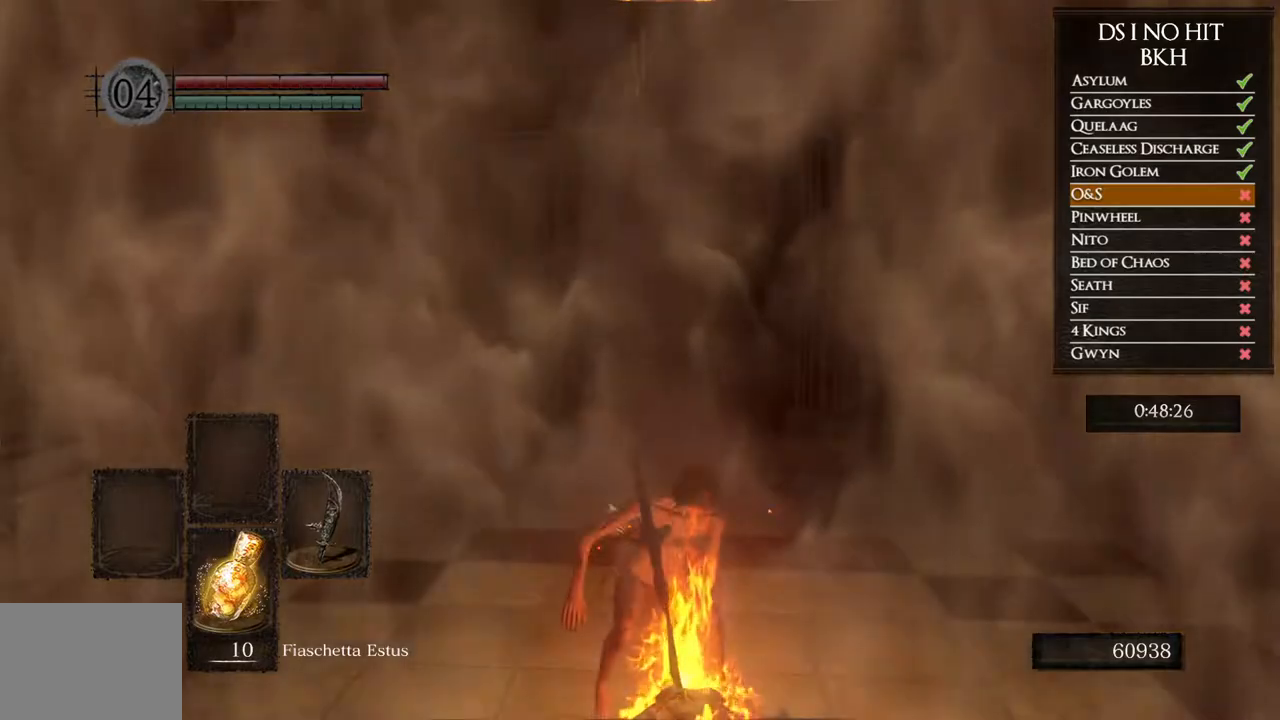
{"buttons": ["B"], "left_stick": "up", "right_stick": "center", "events": [[200, "left_stick", "up"]]}
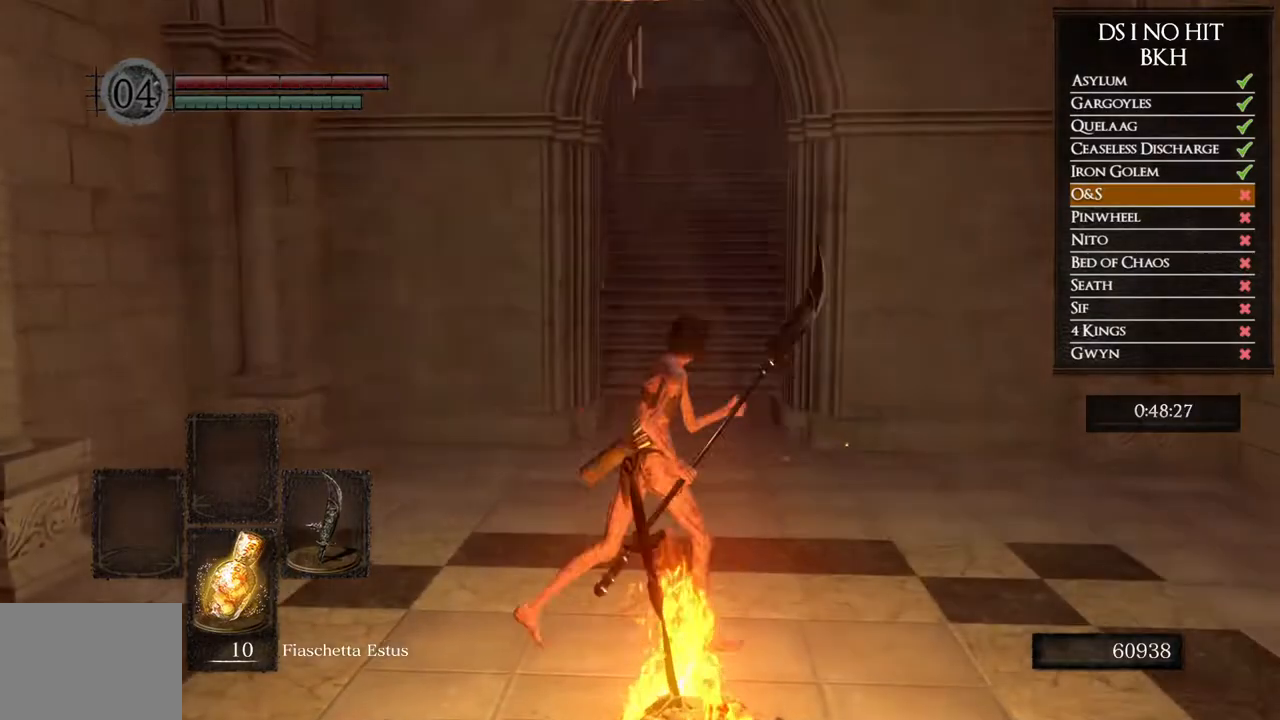
{"buttons": ["B"], "left_stick": "up", "right_stick": "center", "events": []}
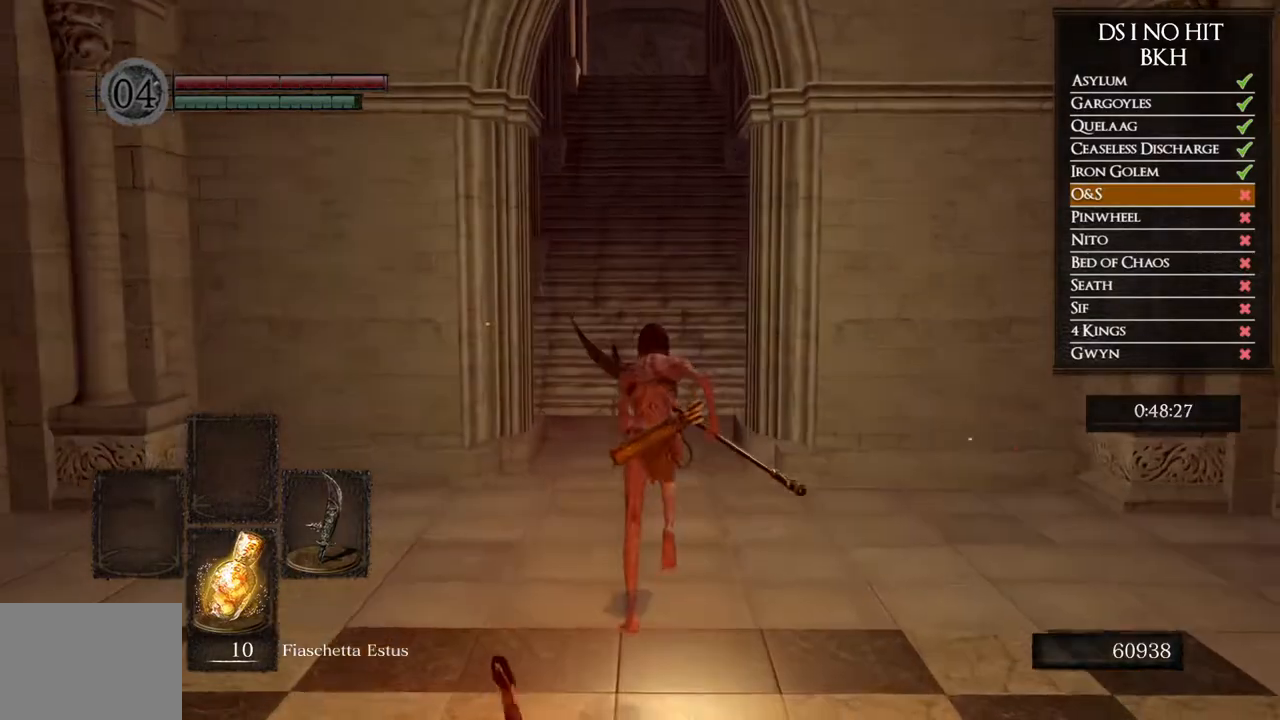
{"buttons": ["B"], "left_stick": "up", "right_stick": "center", "events": []}
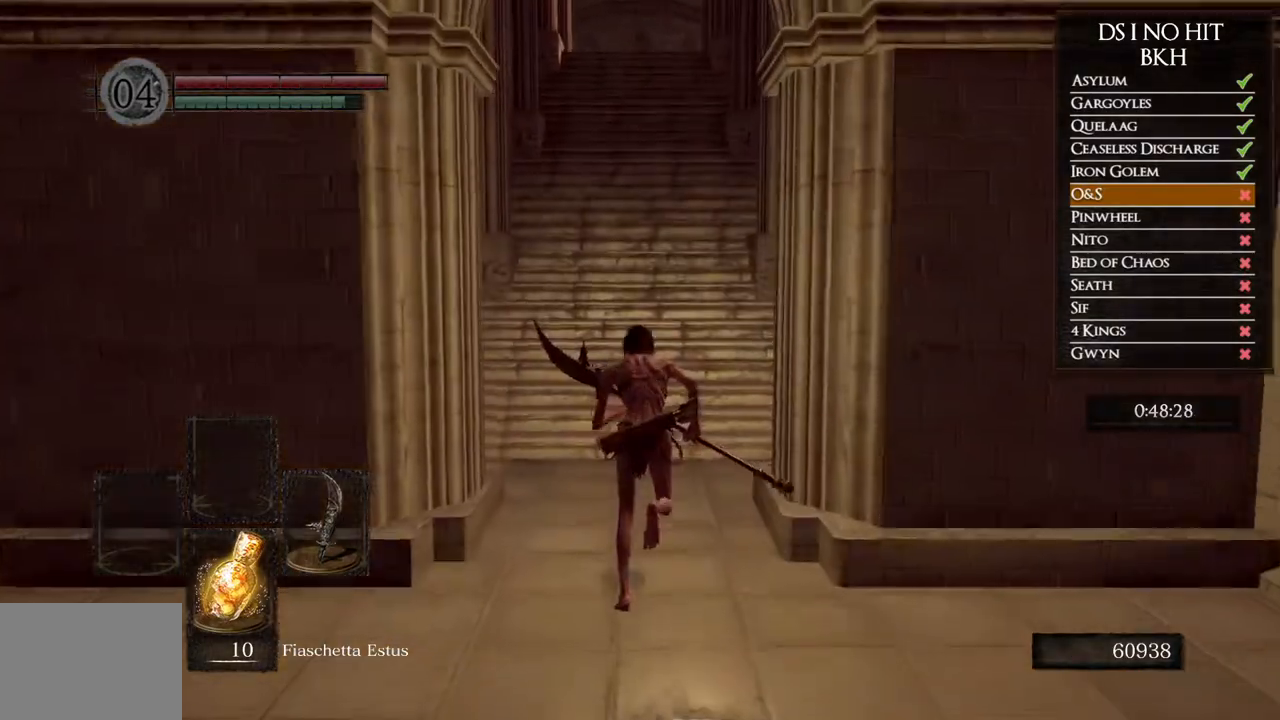
{"buttons": ["B"], "left_stick": "up", "right_stick": "center", "events": []}
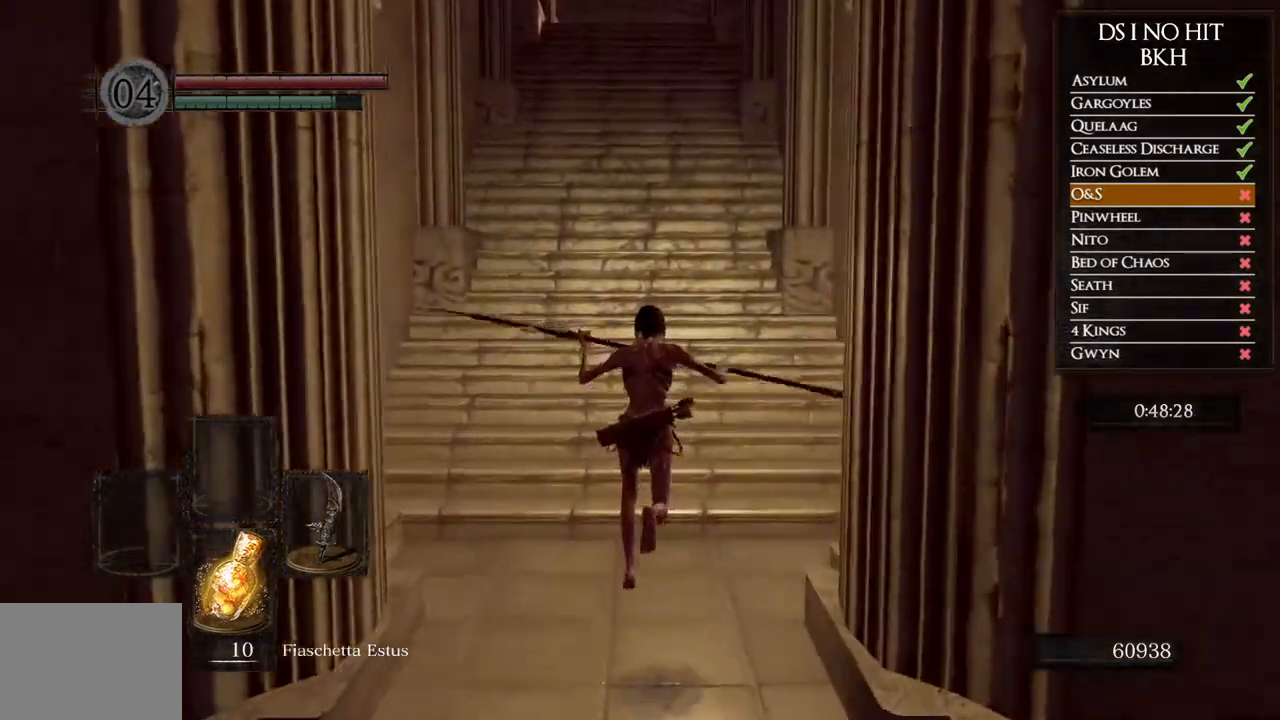
{"buttons": ["B"], "left_stick": "up", "right_stick": "center", "events": []}
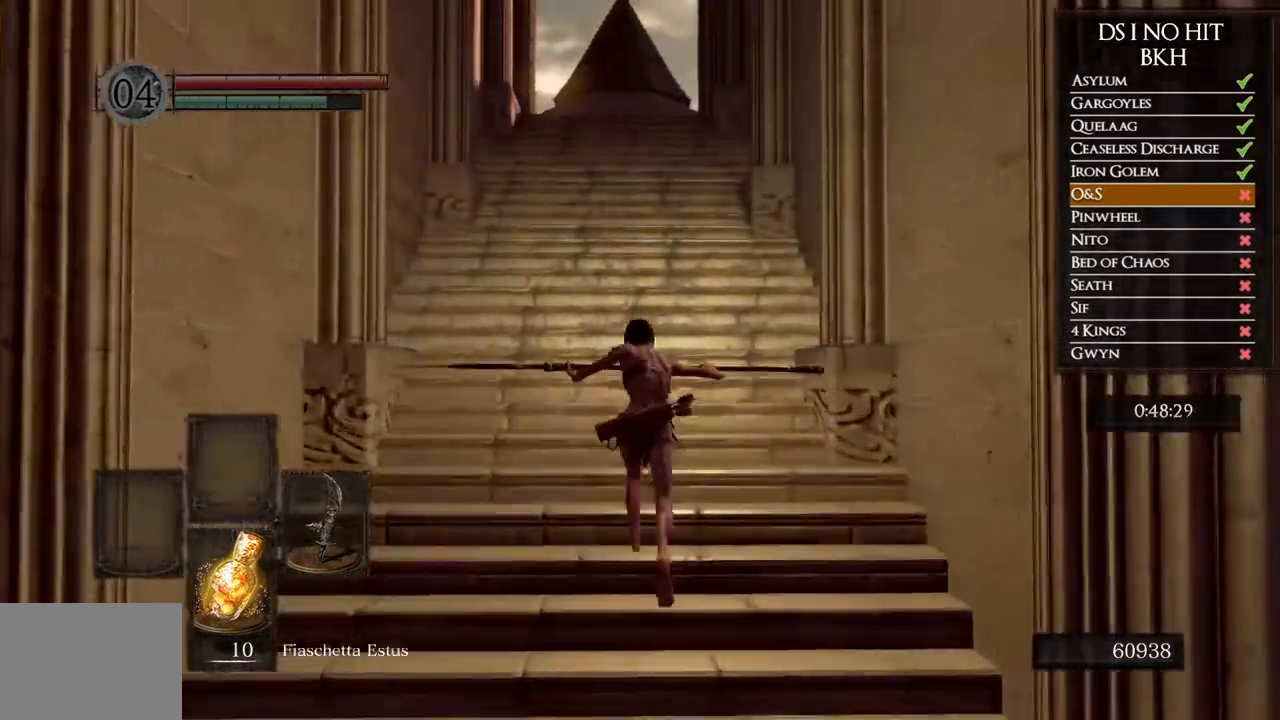
{"buttons": ["B"], "left_stick": "up", "right_stick": "center", "events": []}
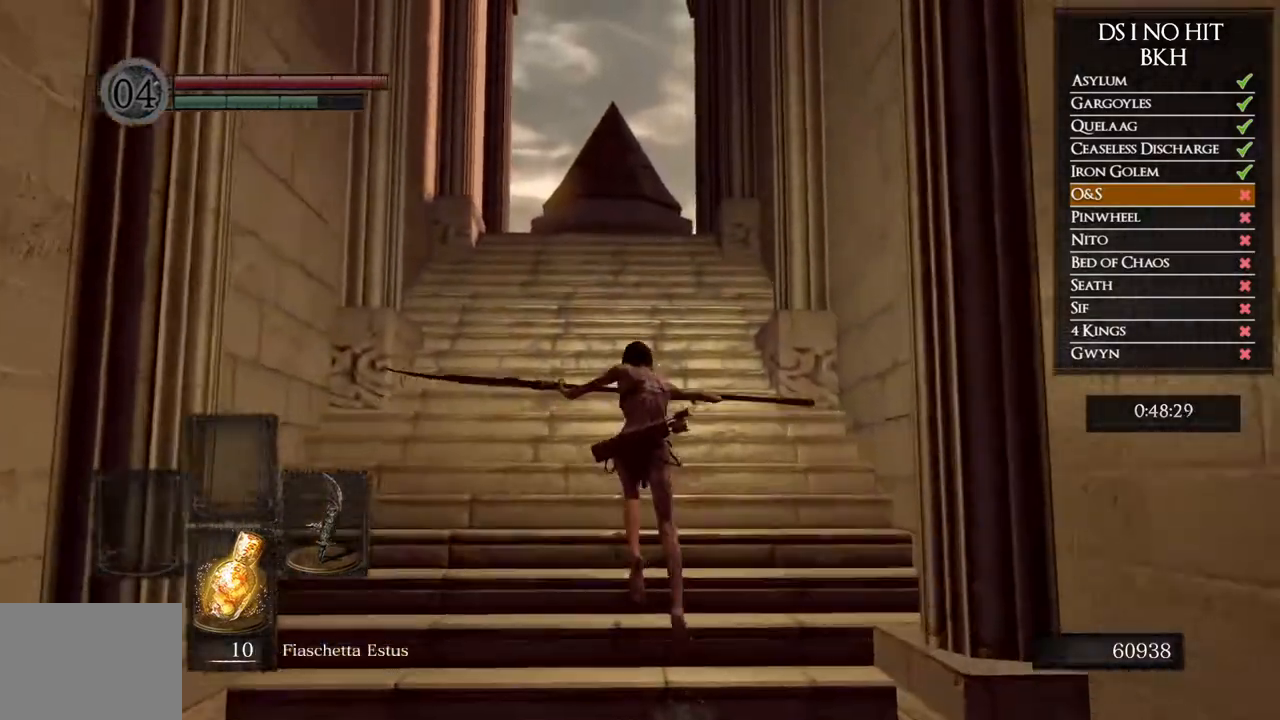
{"buttons": ["B"], "left_stick": "up", "right_stick": "center", "events": []}
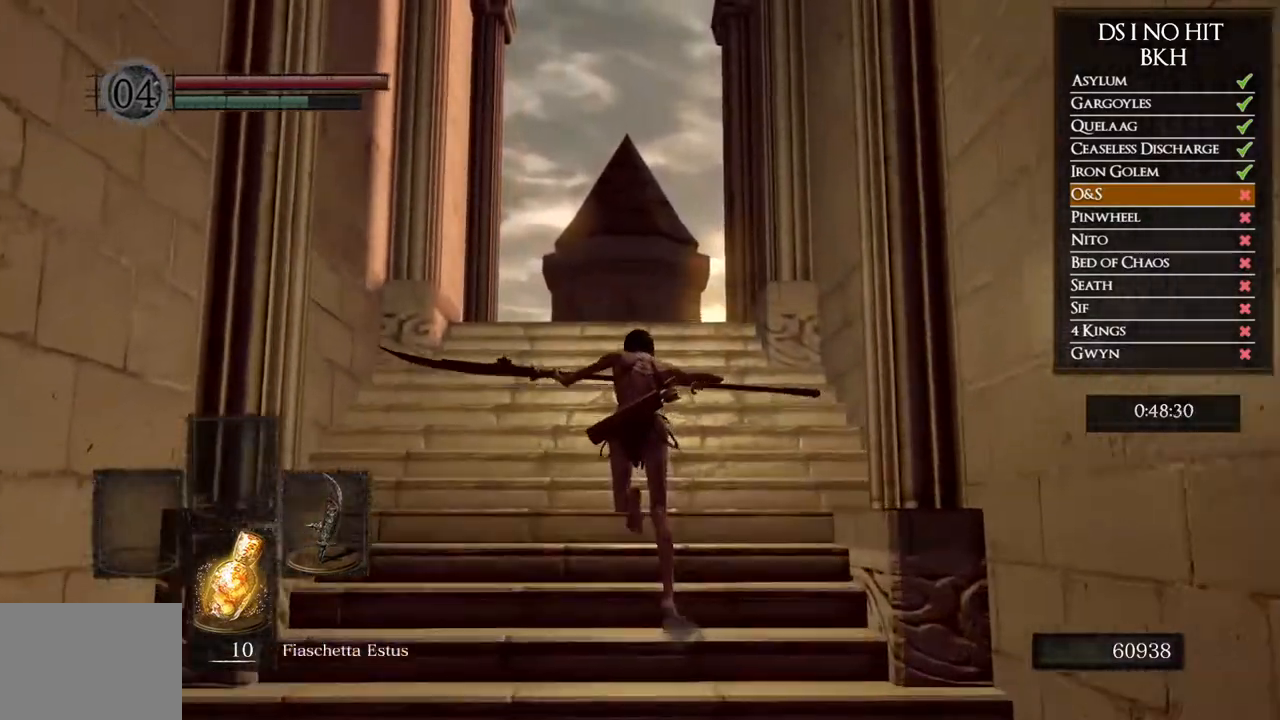
{"buttons": ["B"], "left_stick": "up", "right_stick": "center", "events": []}
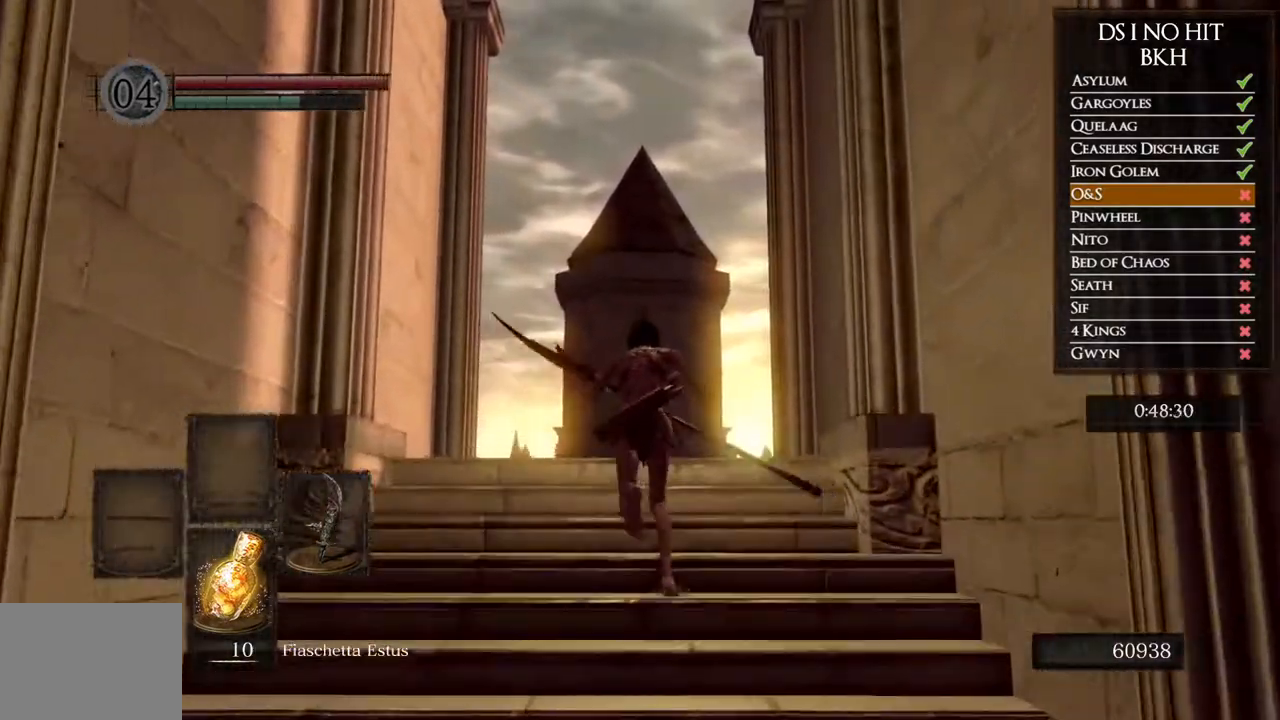
{"buttons": ["B"], "left_stick": "up", "right_stick": "center", "events": []}
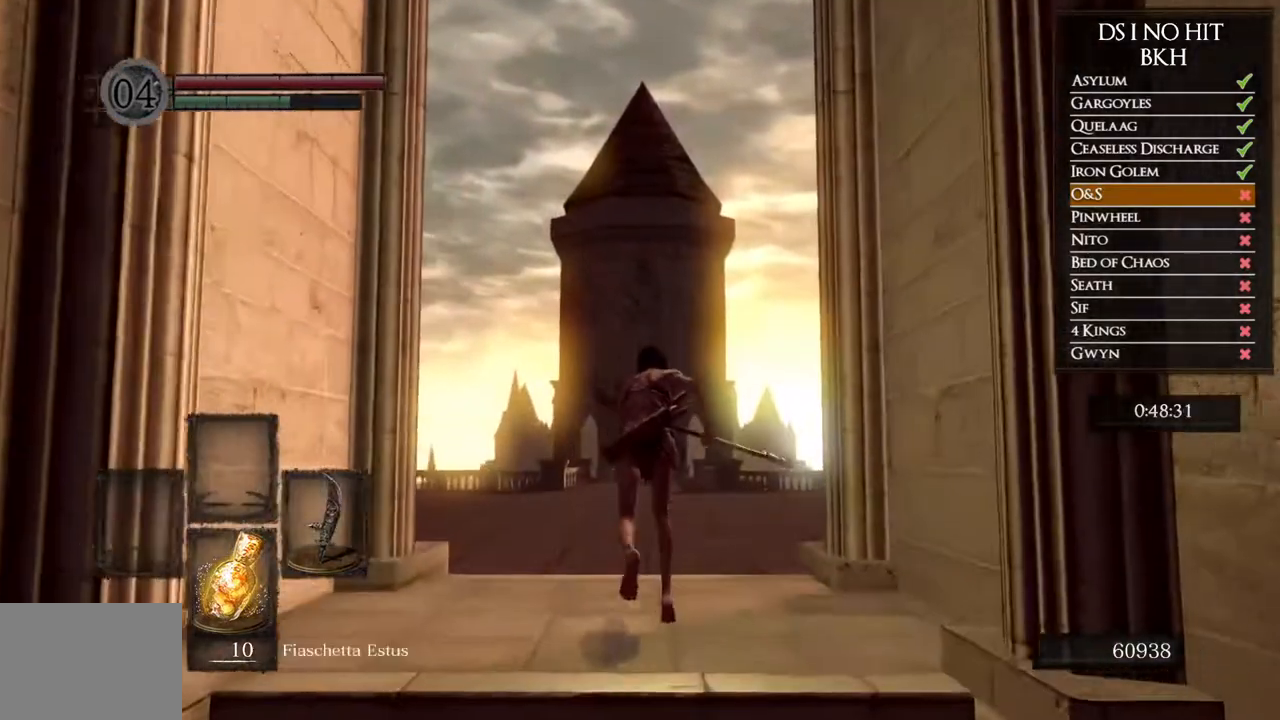
{"buttons": ["B"], "left_stick": "up", "right_stick": "center", "events": []}
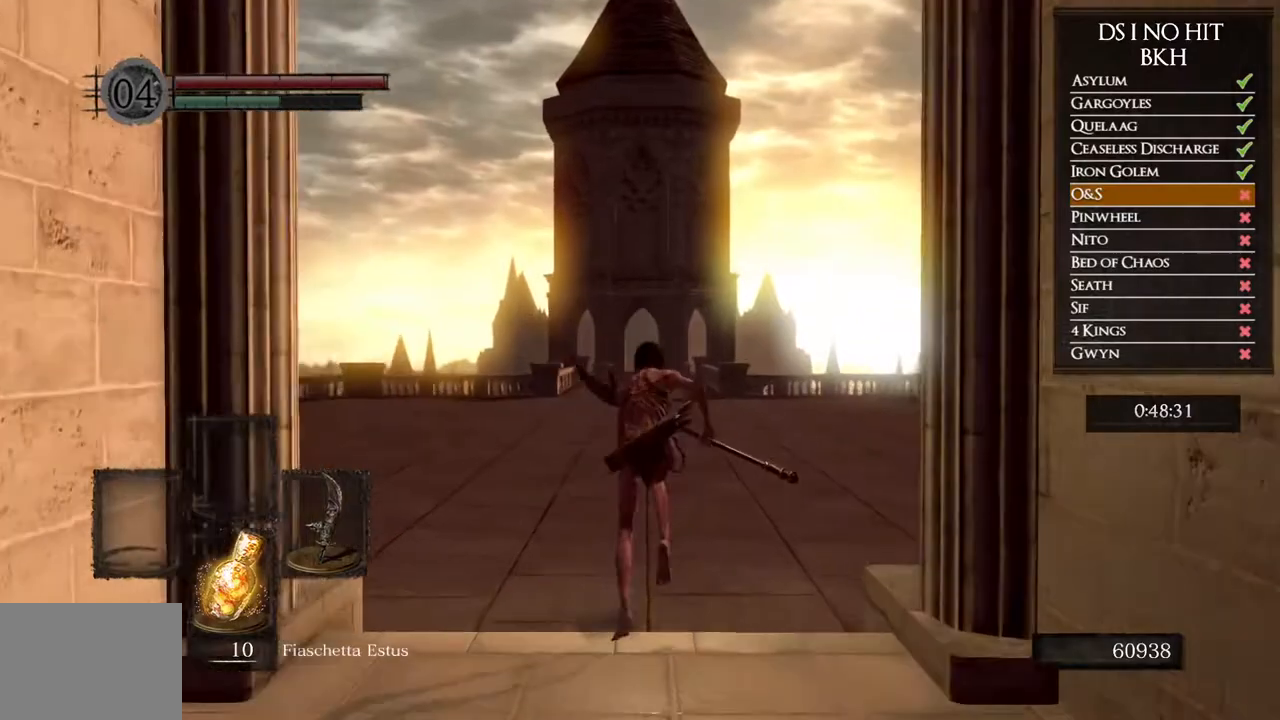
{"buttons": ["B"], "left_stick": "up", "right_stick": "center", "events": []}
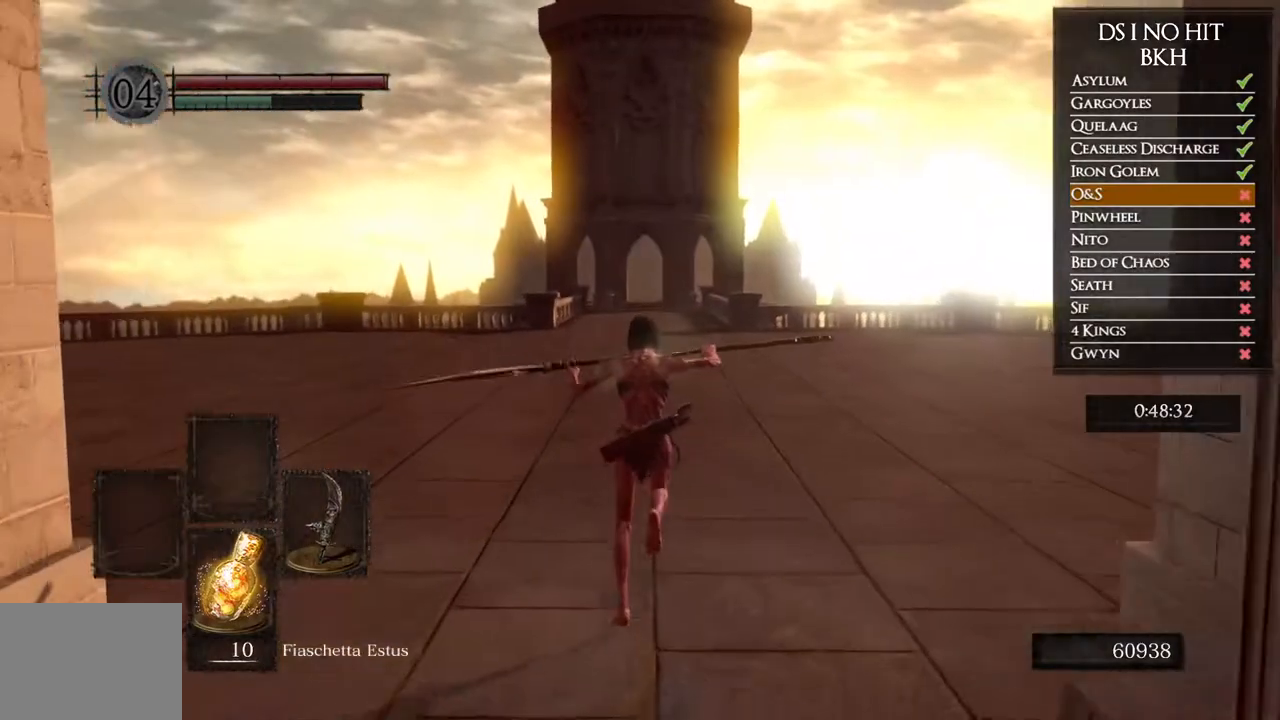
{"buttons": ["B"], "left_stick": "up", "right_stick": "center", "events": []}
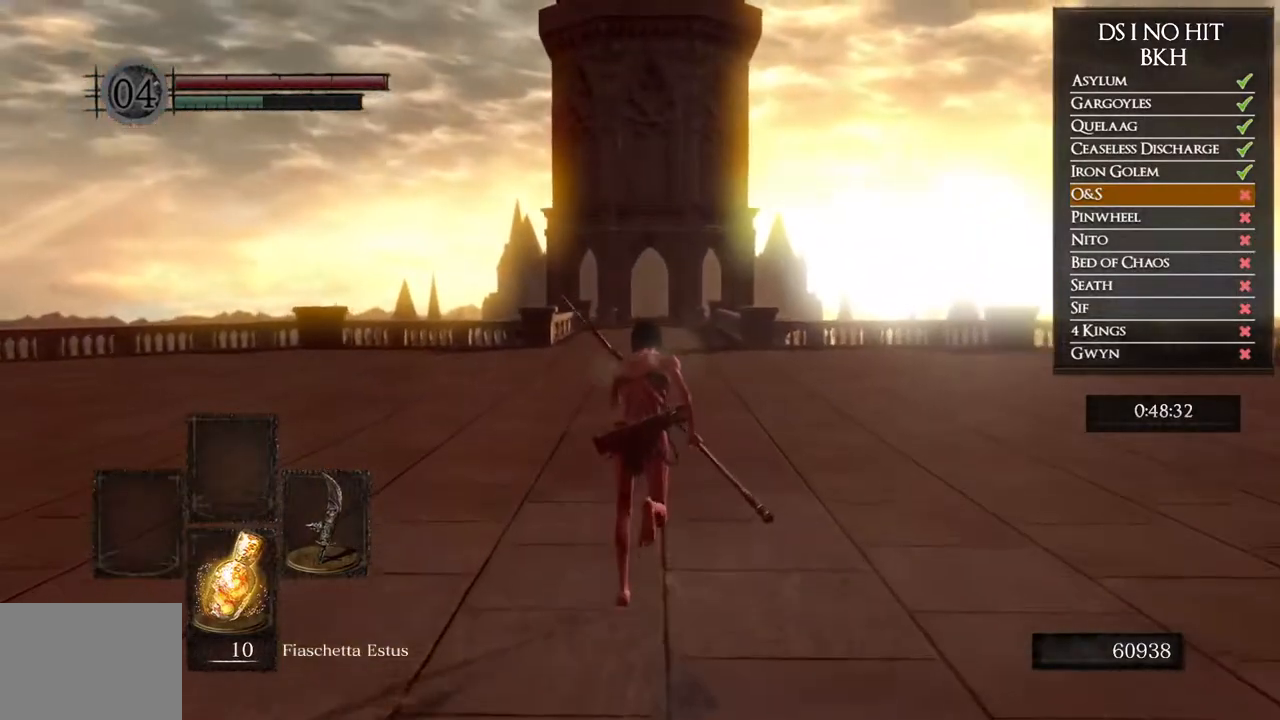
{"buttons": ["B"], "left_stick": "up", "right_stick": "center", "events": []}
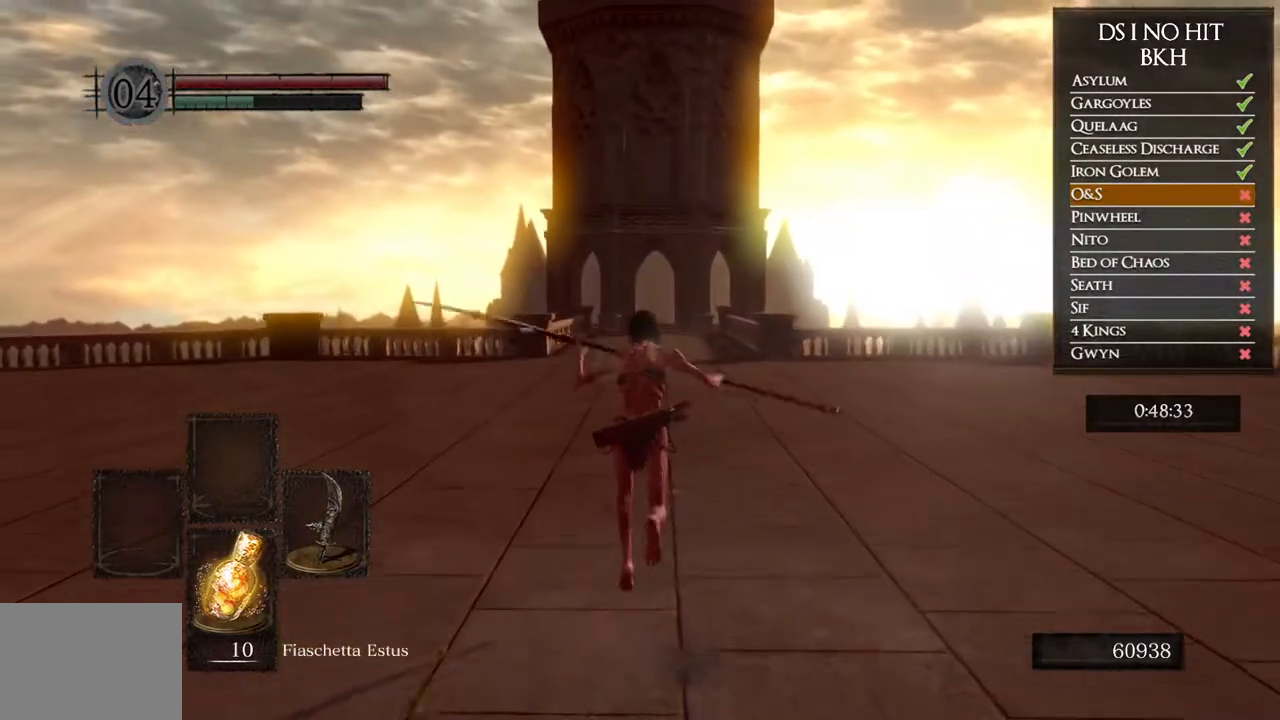
{"buttons": ["B"], "left_stick": "up", "right_stick": "center", "events": []}
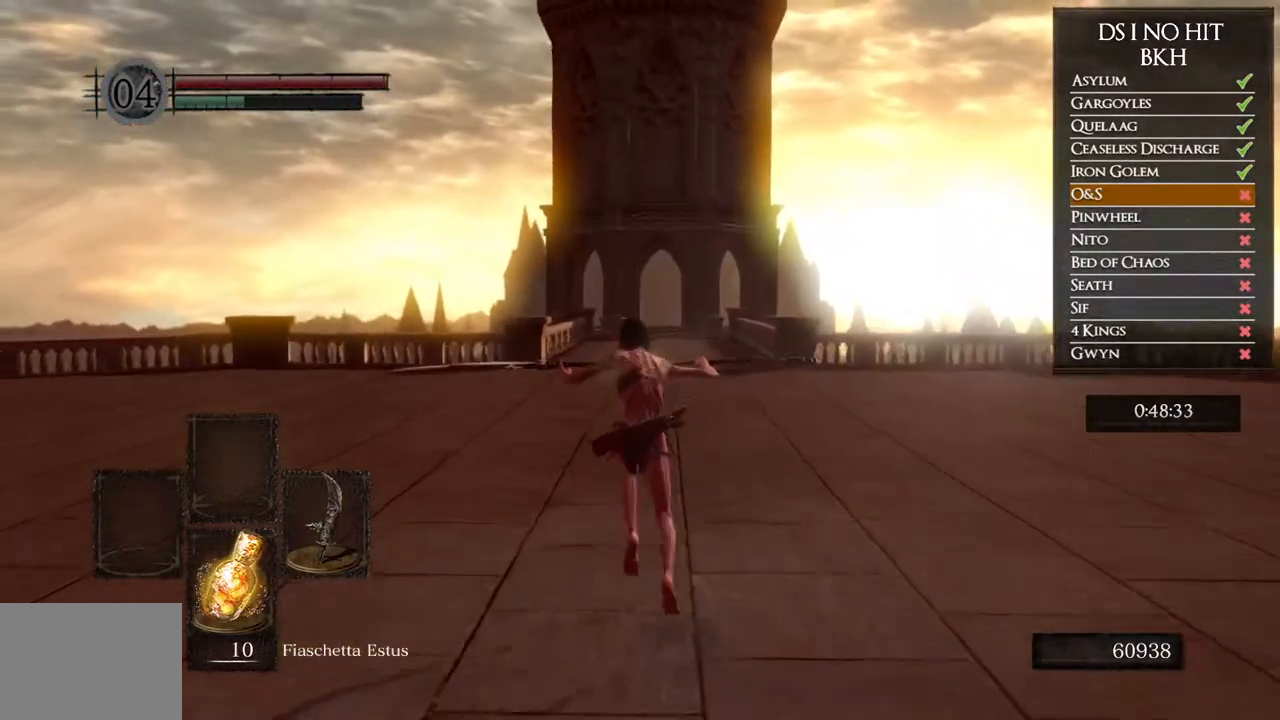
{"buttons": ["B"], "left_stick": "up", "right_stick": "center", "events": []}
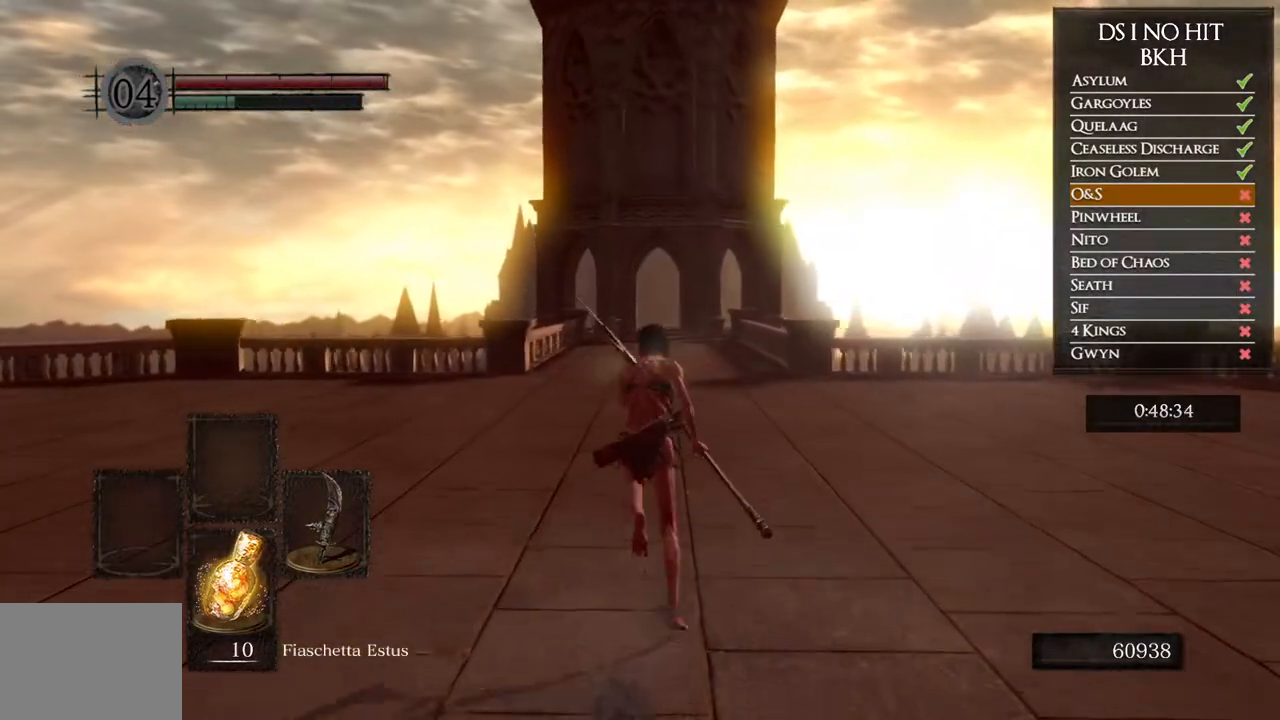
{"buttons": ["B"], "left_stick": "up", "right_stick": "center", "events": []}
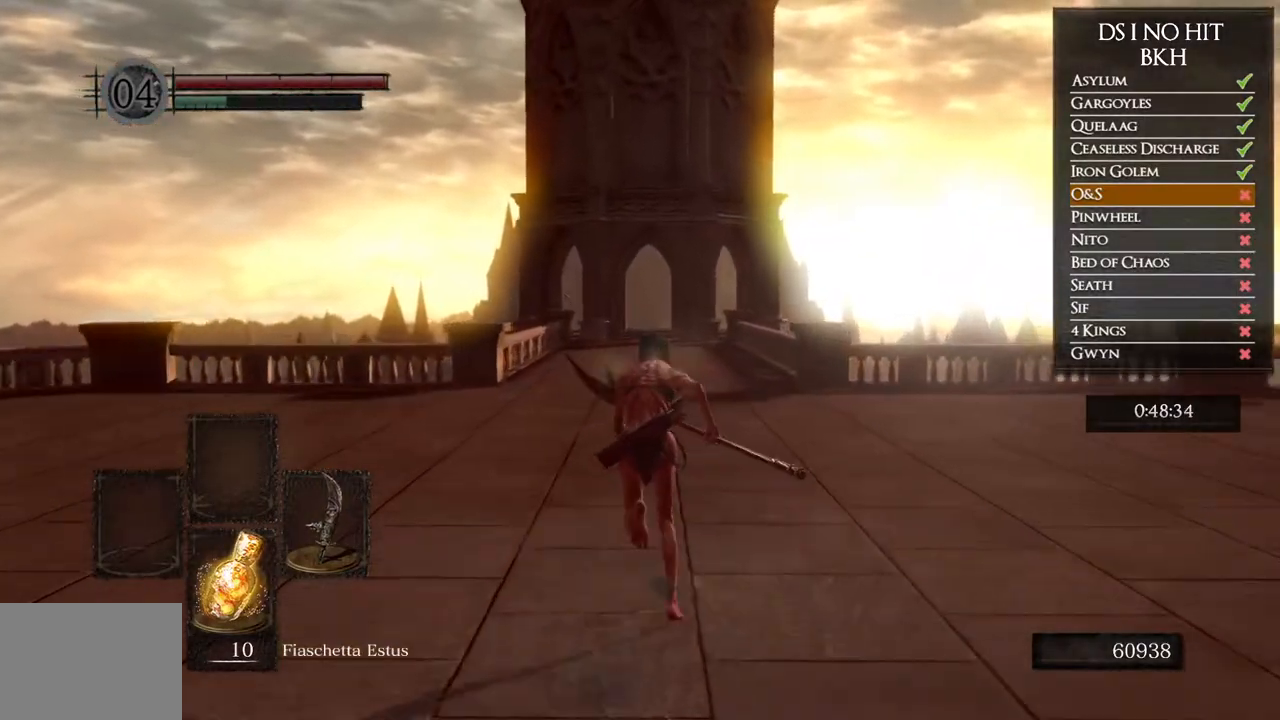
{"buttons": ["B"], "left_stick": "up", "right_stick": "center", "events": []}